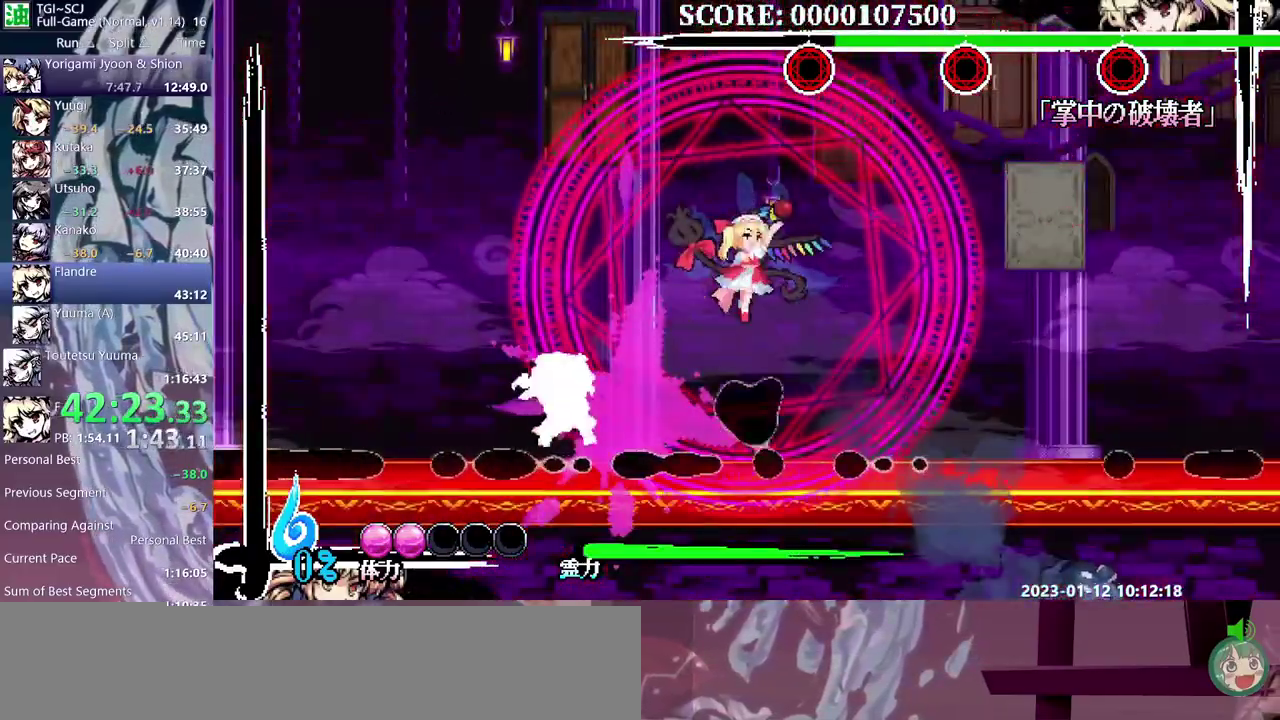
Gameplay with a controller (Nintendo layout); each line is a JSON object with the inputs held at the frame after it. "events" lists button and stick changes between this image and that frame as [ms after this image, input, new state], when the widget could be followed in between. Not read: B DPAD_DOWN DPAD_LEFT DPAD_UP L3 R3 Y.
{"buttons": [], "events": [[133, "DPAD_RIGHT", "down"], [300, "DPAD_RIGHT", "up"]]}
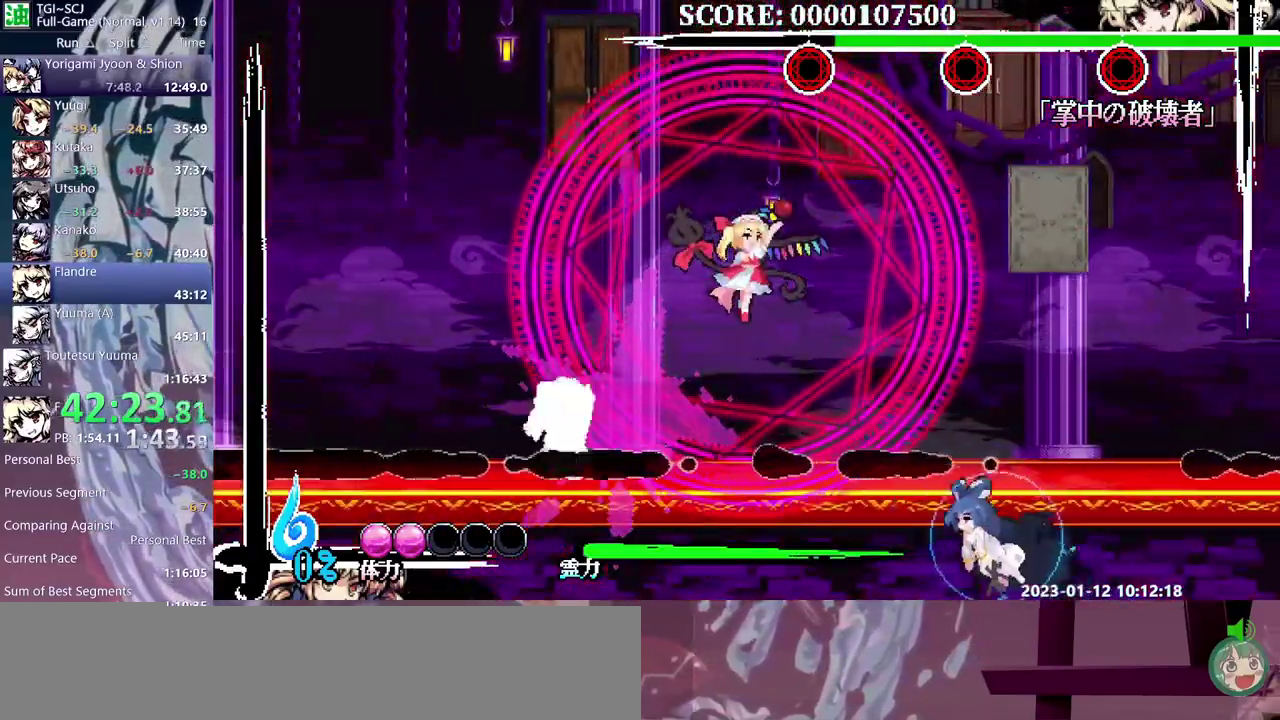
{"buttons": ["DPAD_RIGHT"], "events": [[483, "DPAD_RIGHT", "down"]]}
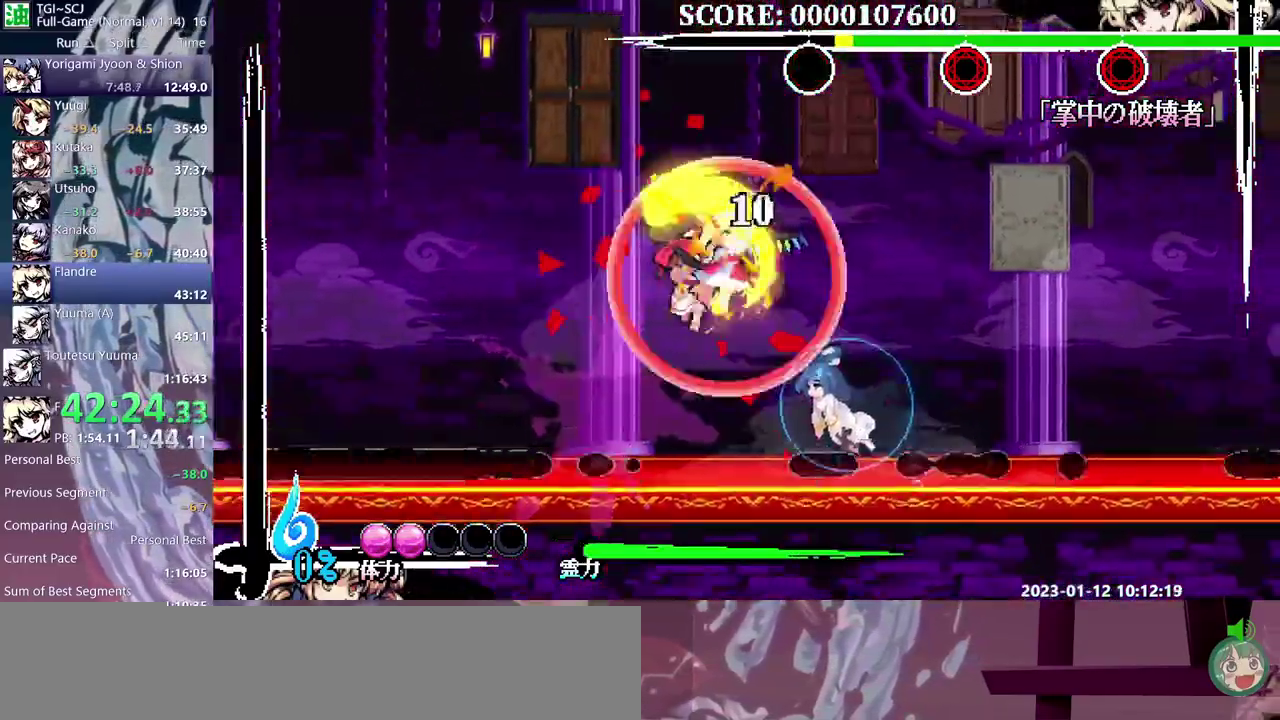
{"buttons": [], "events": [[417, "DPAD_RIGHT", "up"]]}
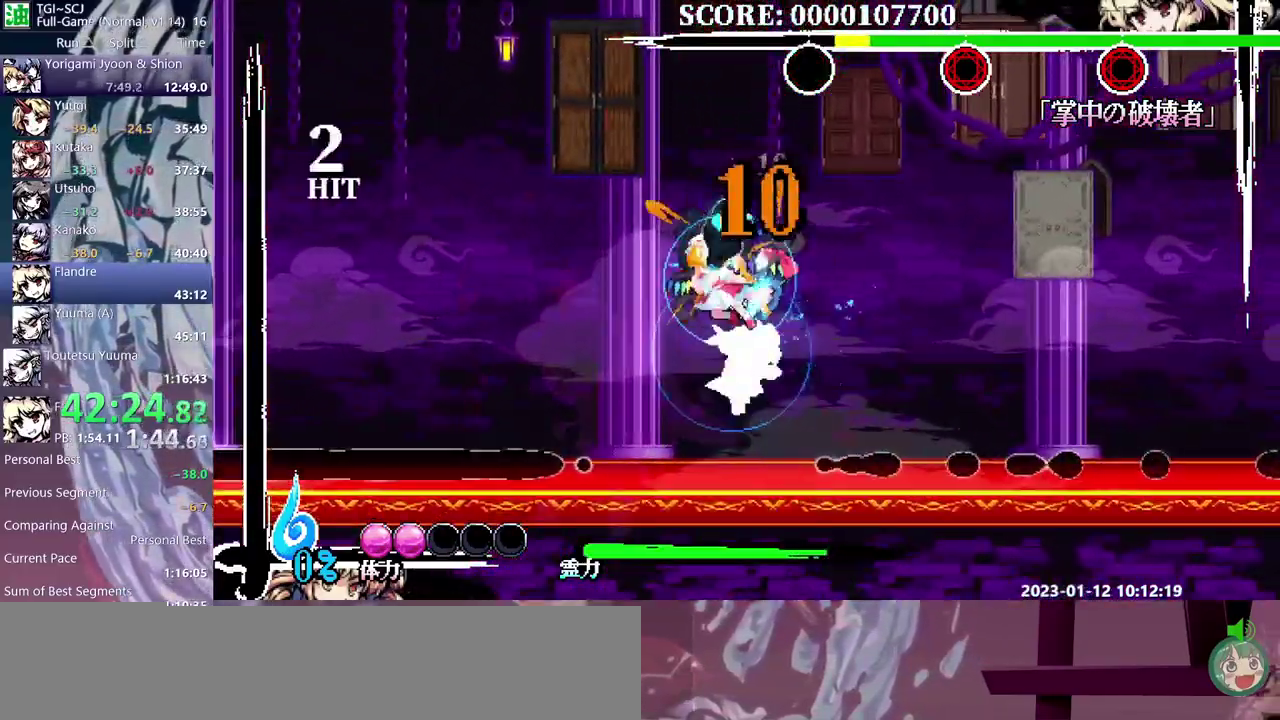
{"buttons": [], "events": []}
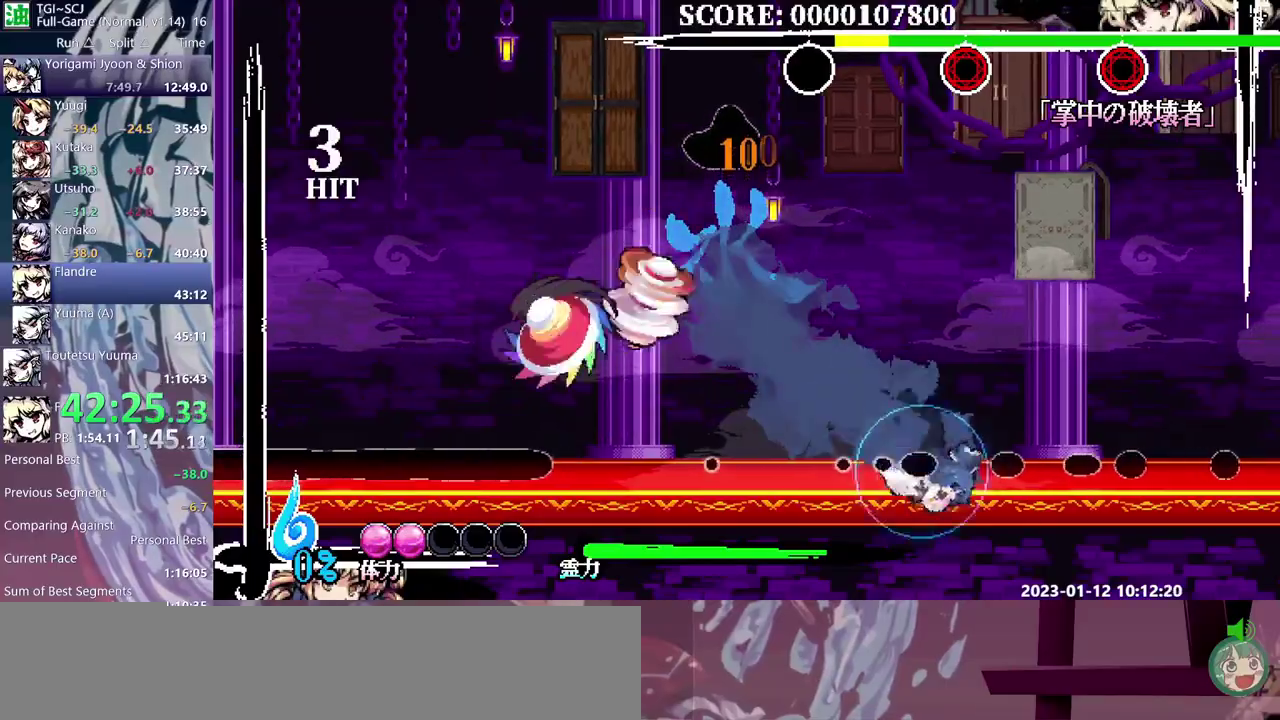
{"buttons": [], "events": []}
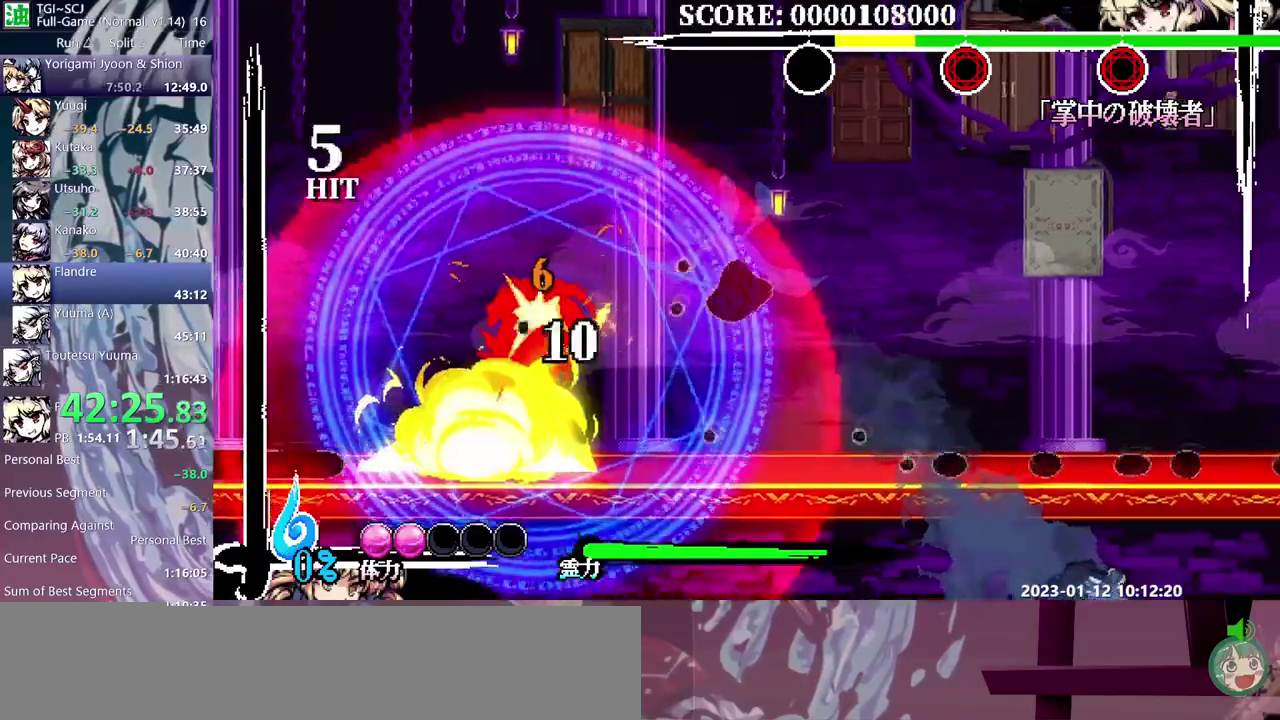
{"buttons": [], "events": []}
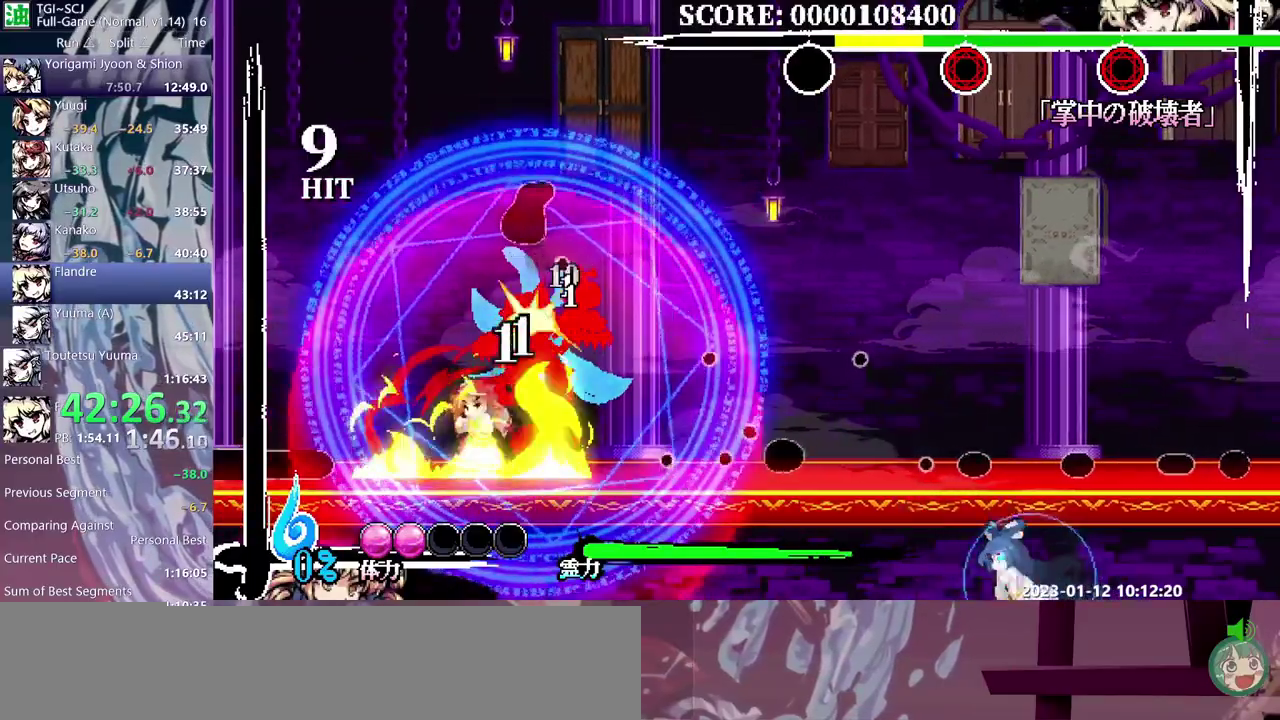
{"buttons": [], "events": []}
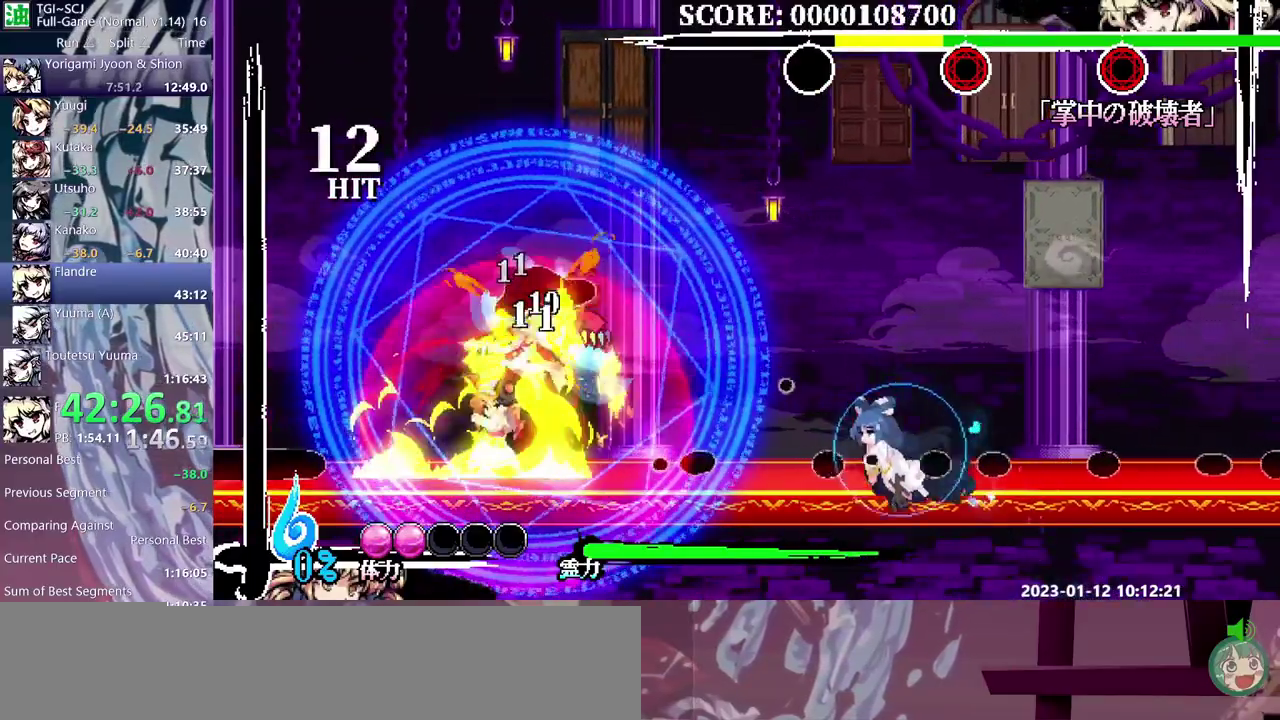
{"buttons": ["DPAD_RIGHT"], "events": [[450, "DPAD_RIGHT", "down"]]}
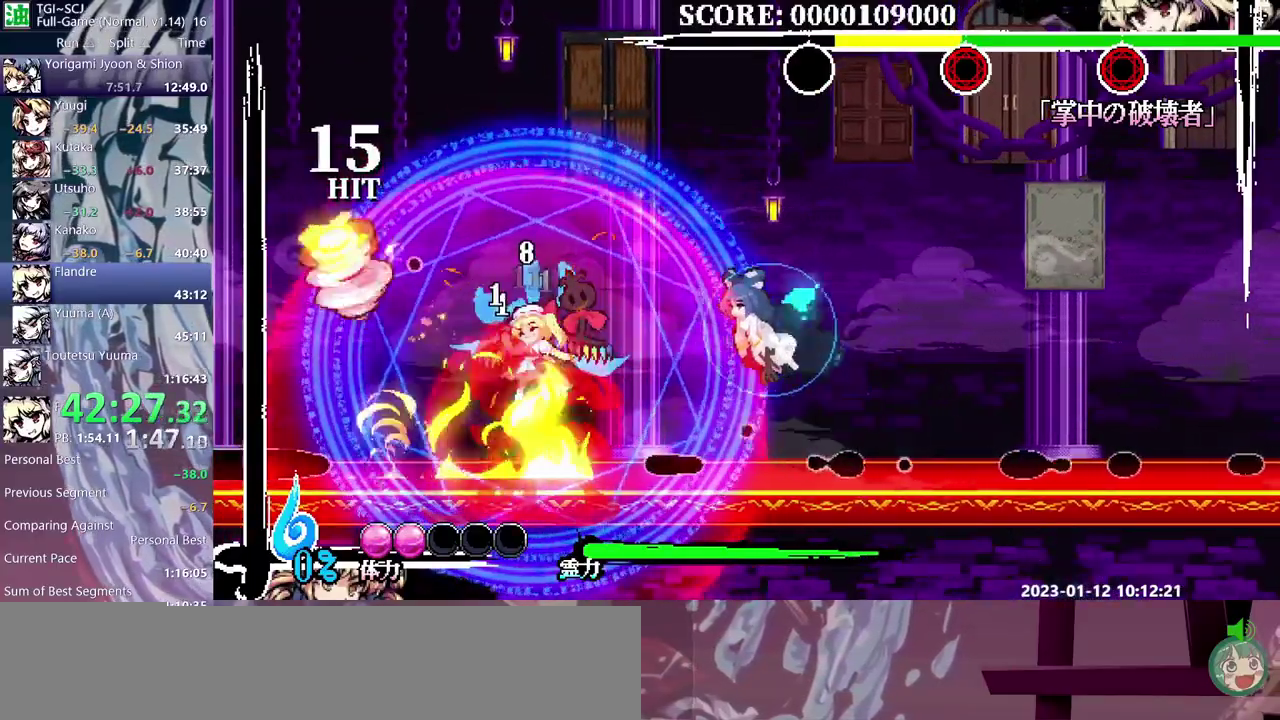
{"buttons": [], "events": [[483, "DPAD_RIGHT", "up"]]}
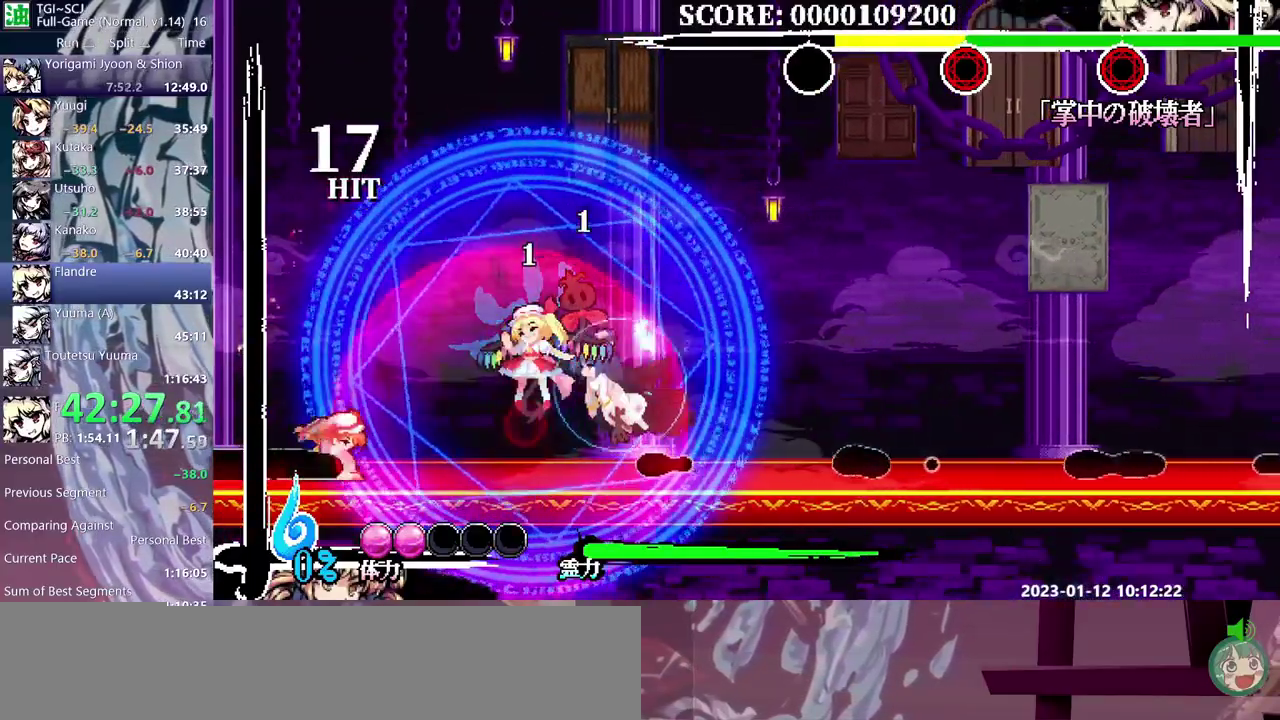
{"buttons": [], "events": [[150, "DPAD_RIGHT", "down"], [250, "DPAD_RIGHT", "up"]]}
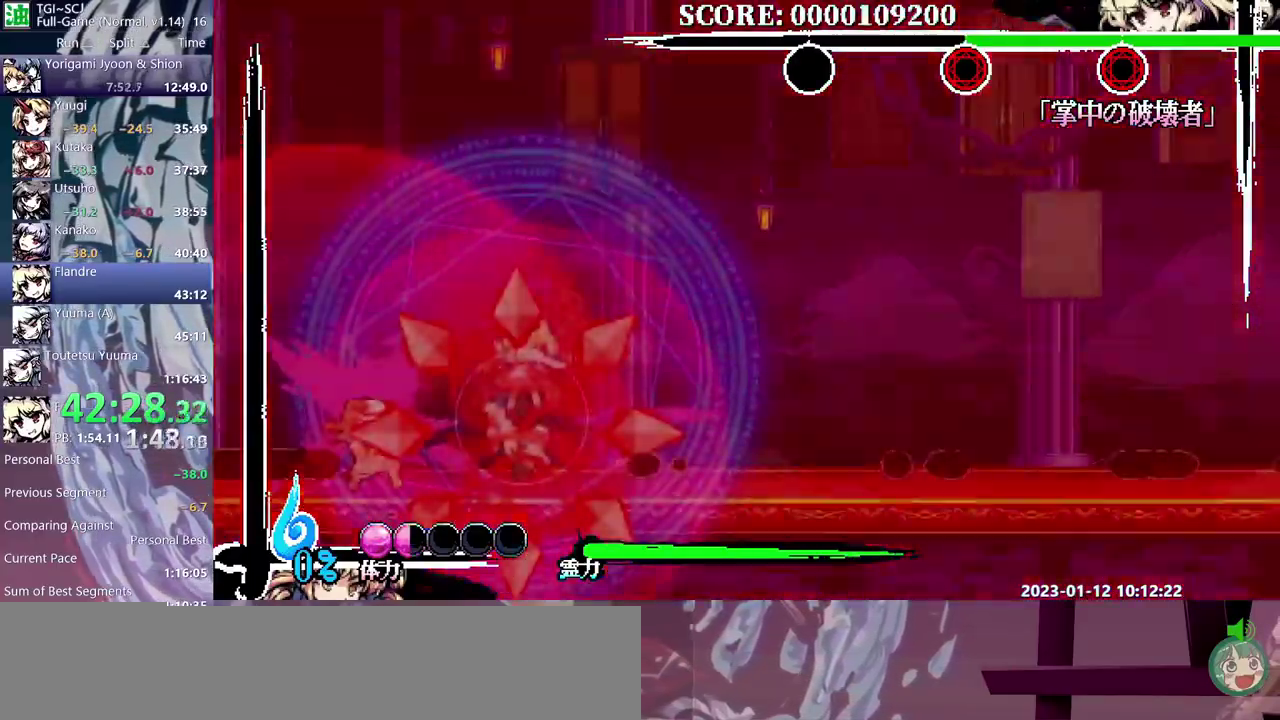
{"buttons": ["DPAD_RIGHT"], "events": [[67, "DPAD_RIGHT", "down"]]}
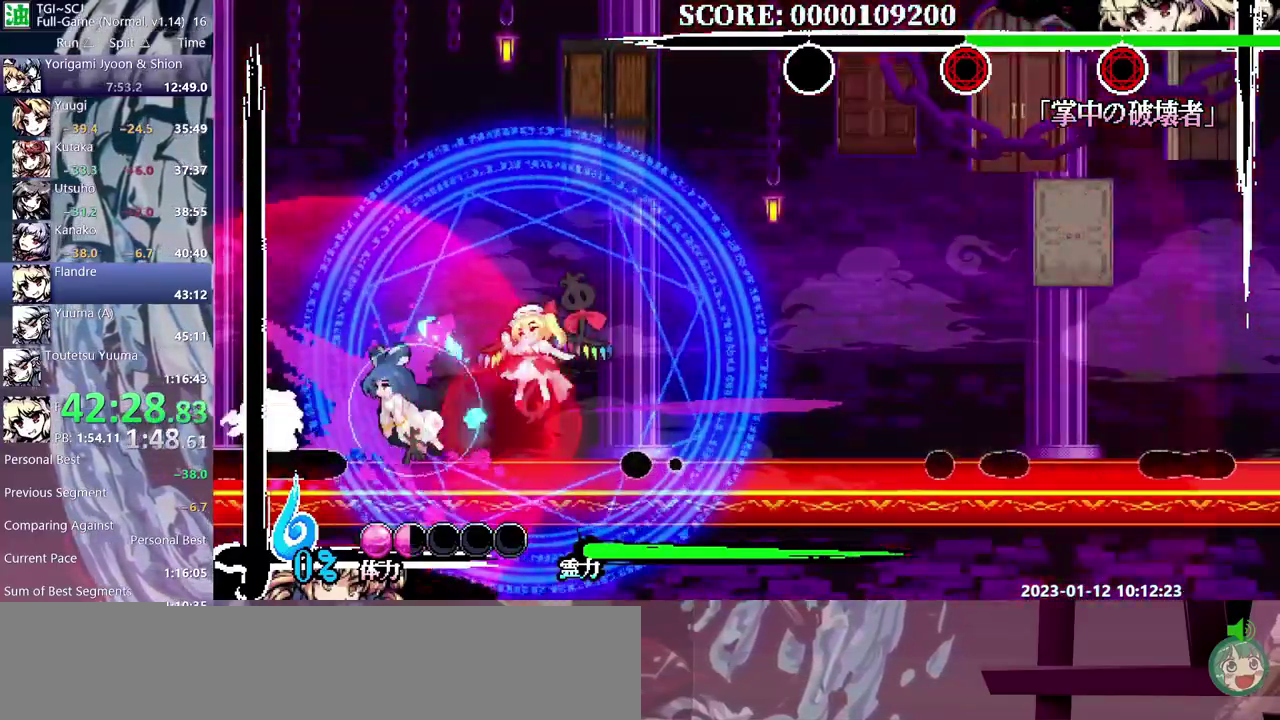
{"buttons": [], "events": [[467, "DPAD_RIGHT", "up"]]}
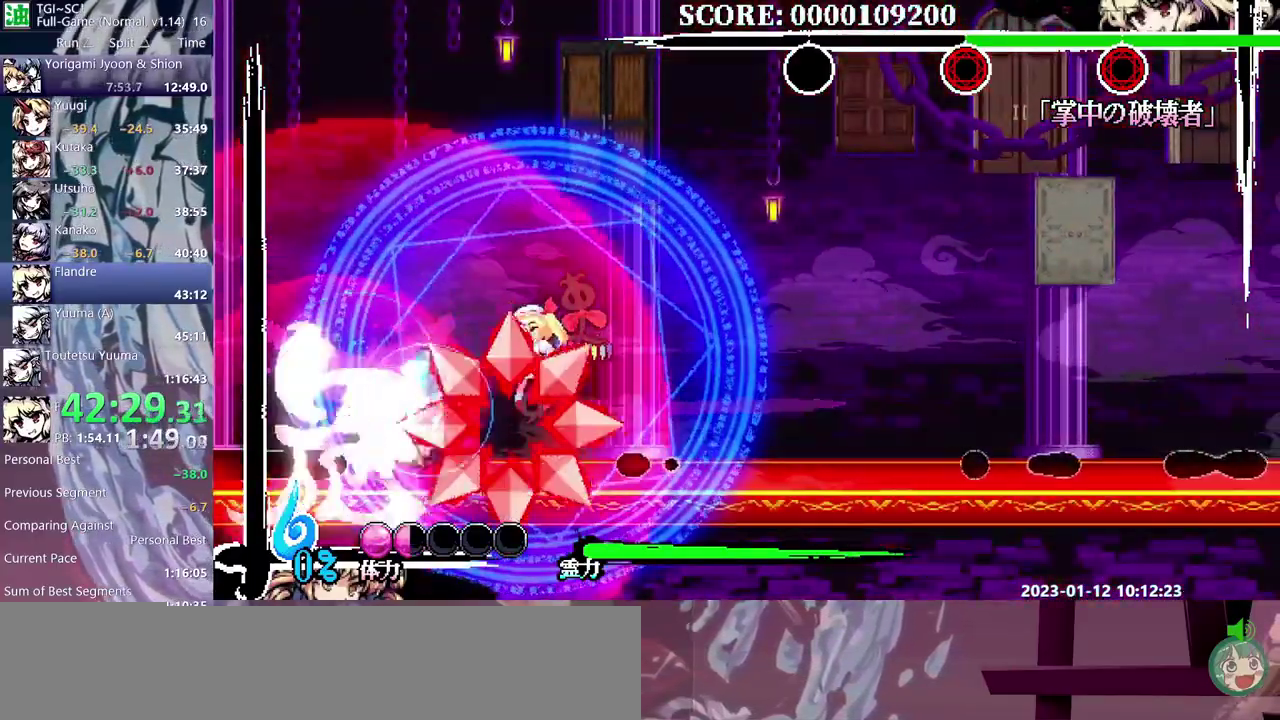
{"buttons": [], "events": []}
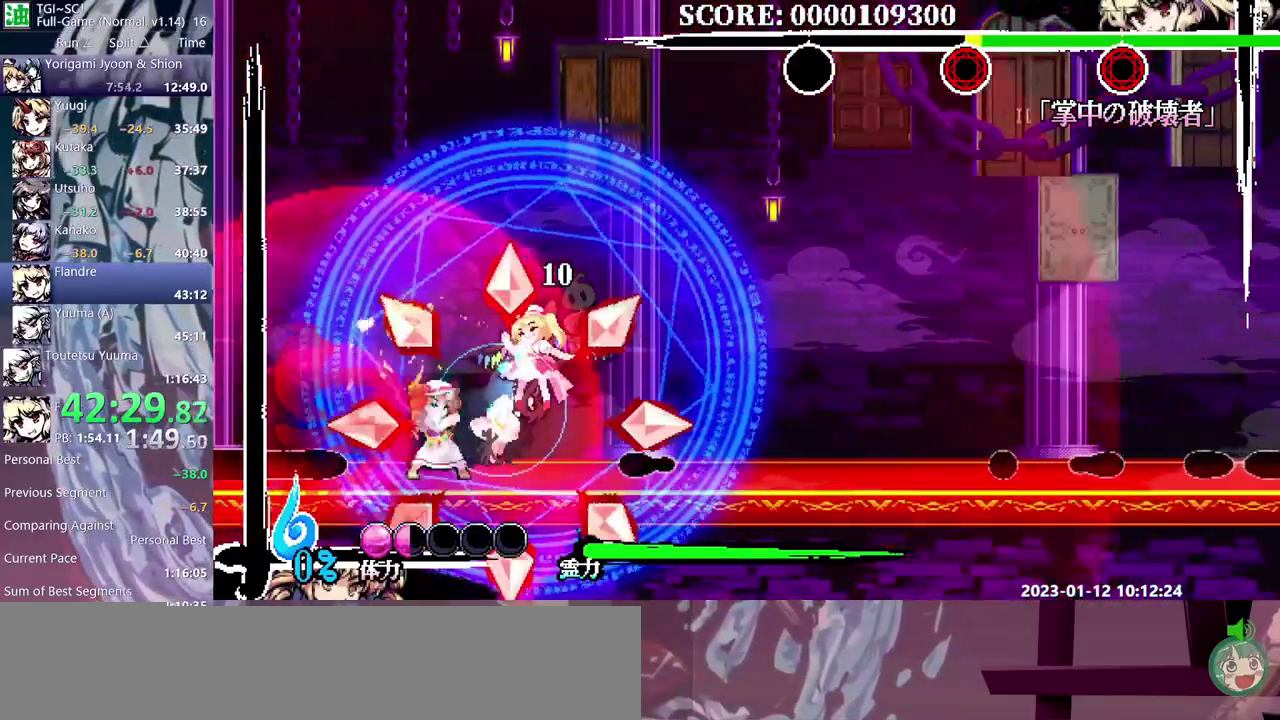
{"buttons": [], "events": []}
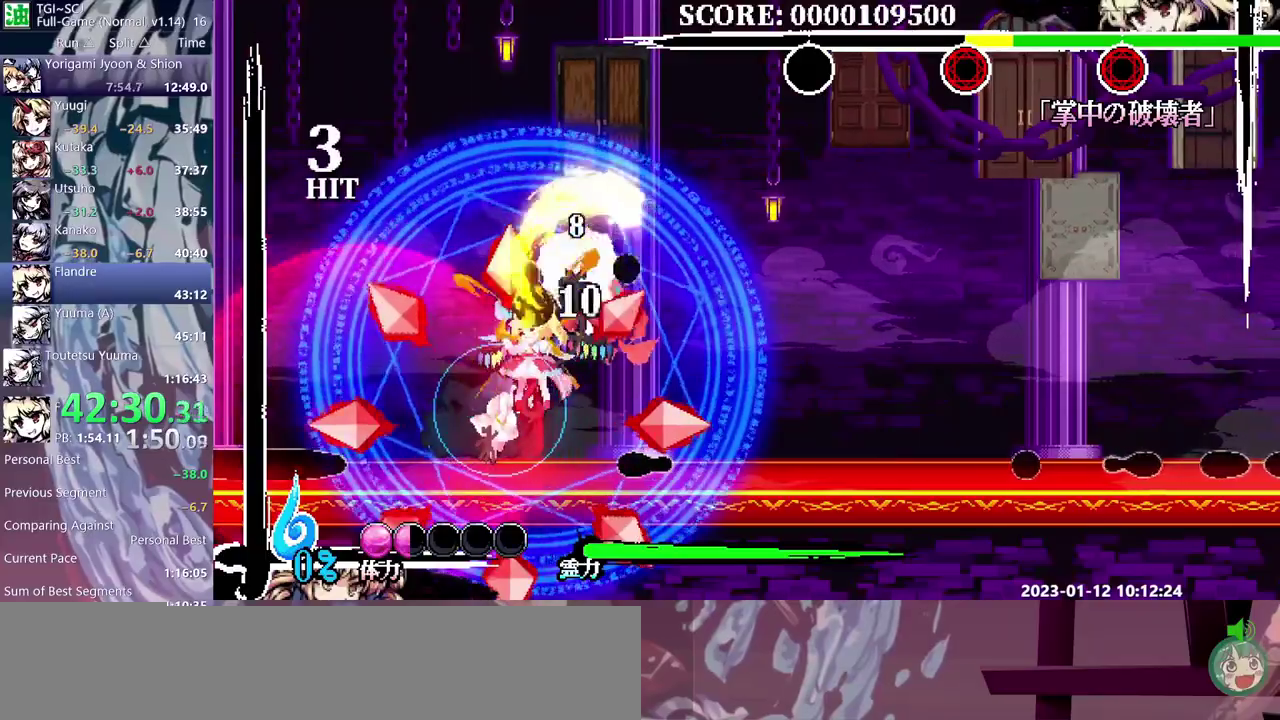
{"buttons": [], "events": []}
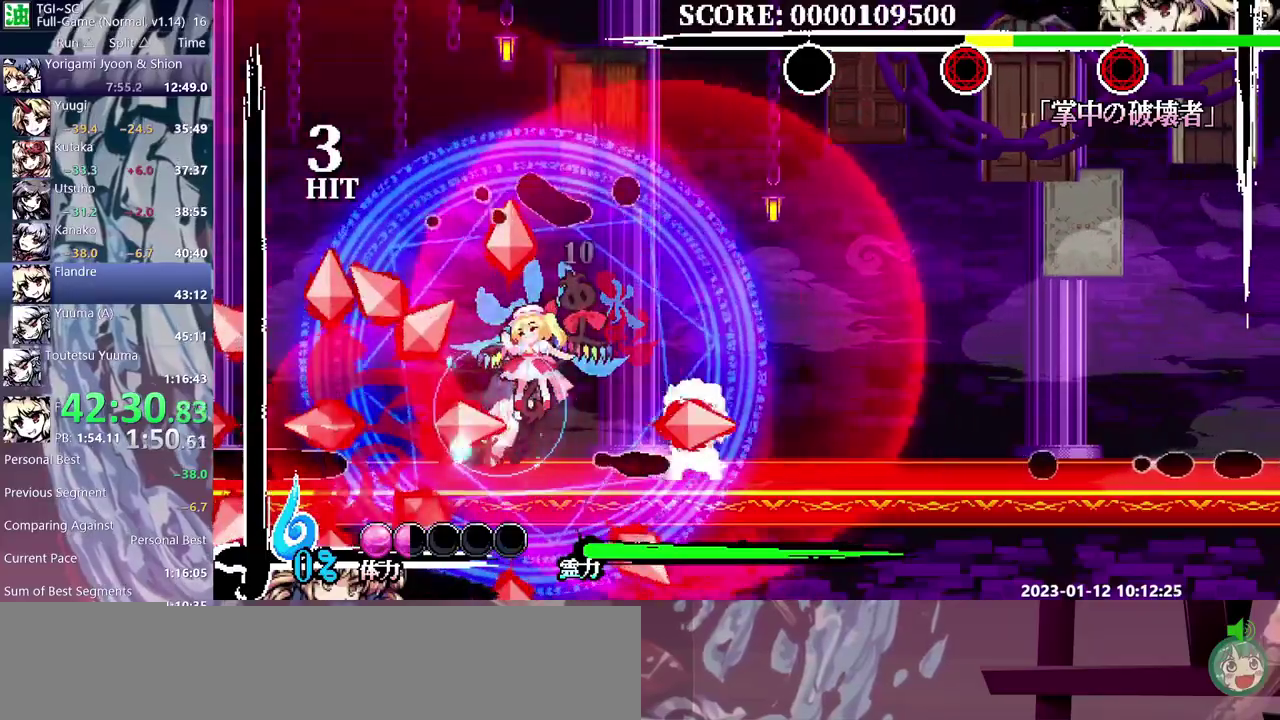
{"buttons": [], "events": []}
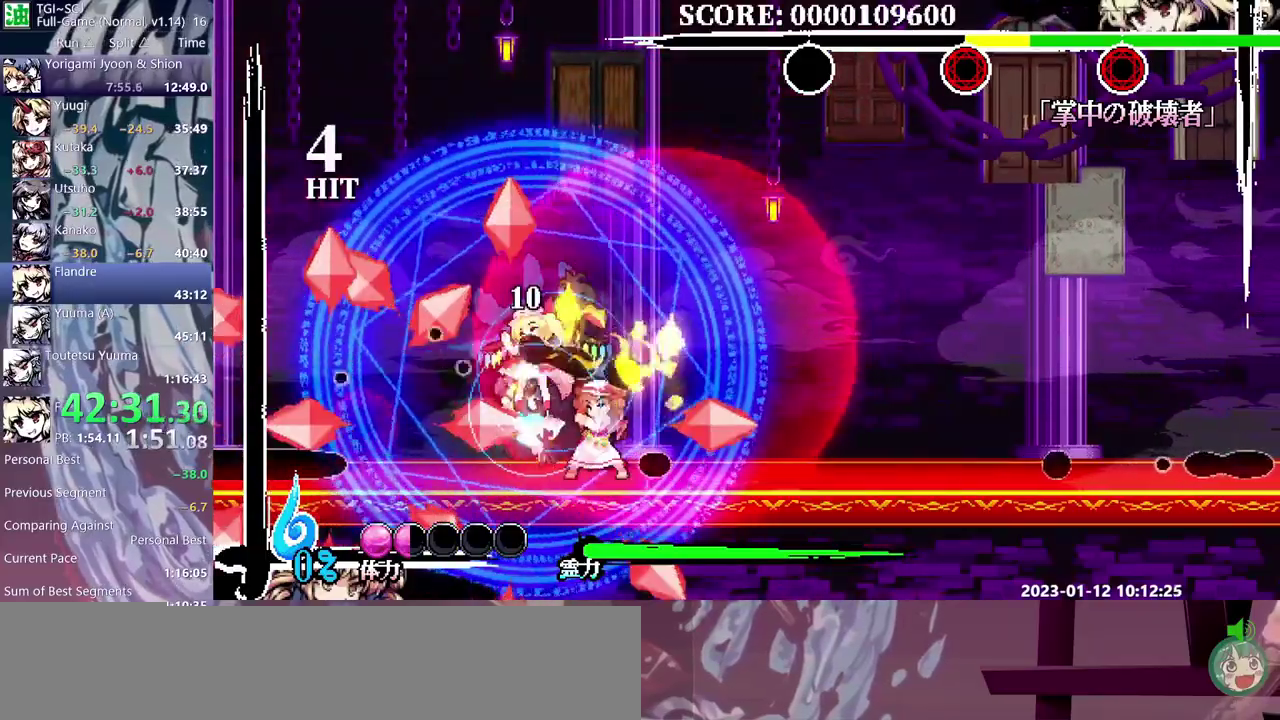
{"buttons": [], "events": []}
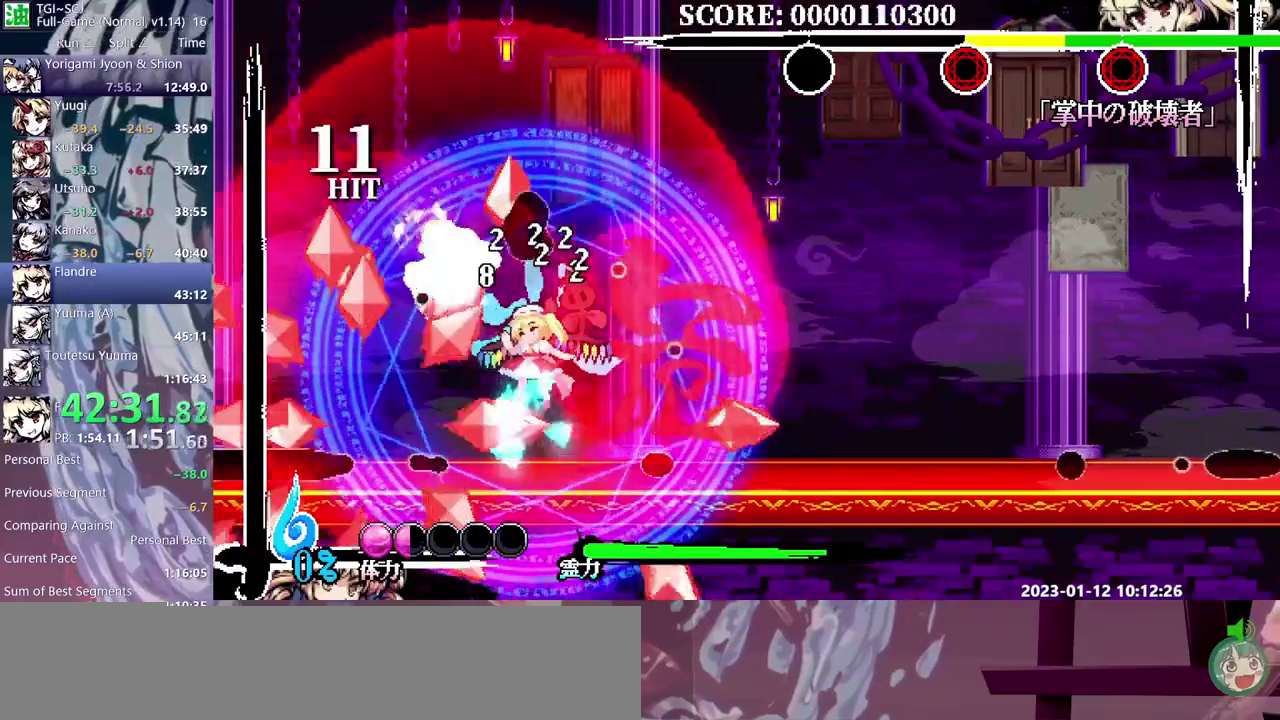
{"buttons": [], "events": []}
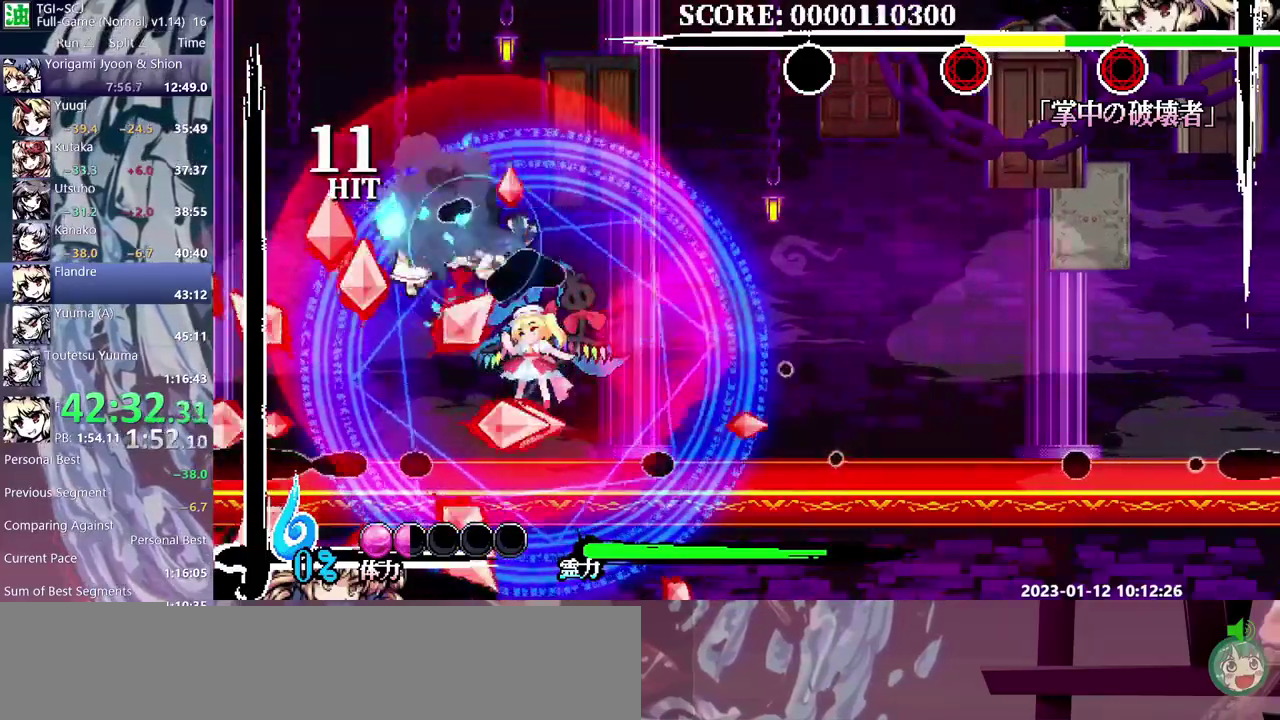
{"buttons": [], "events": []}
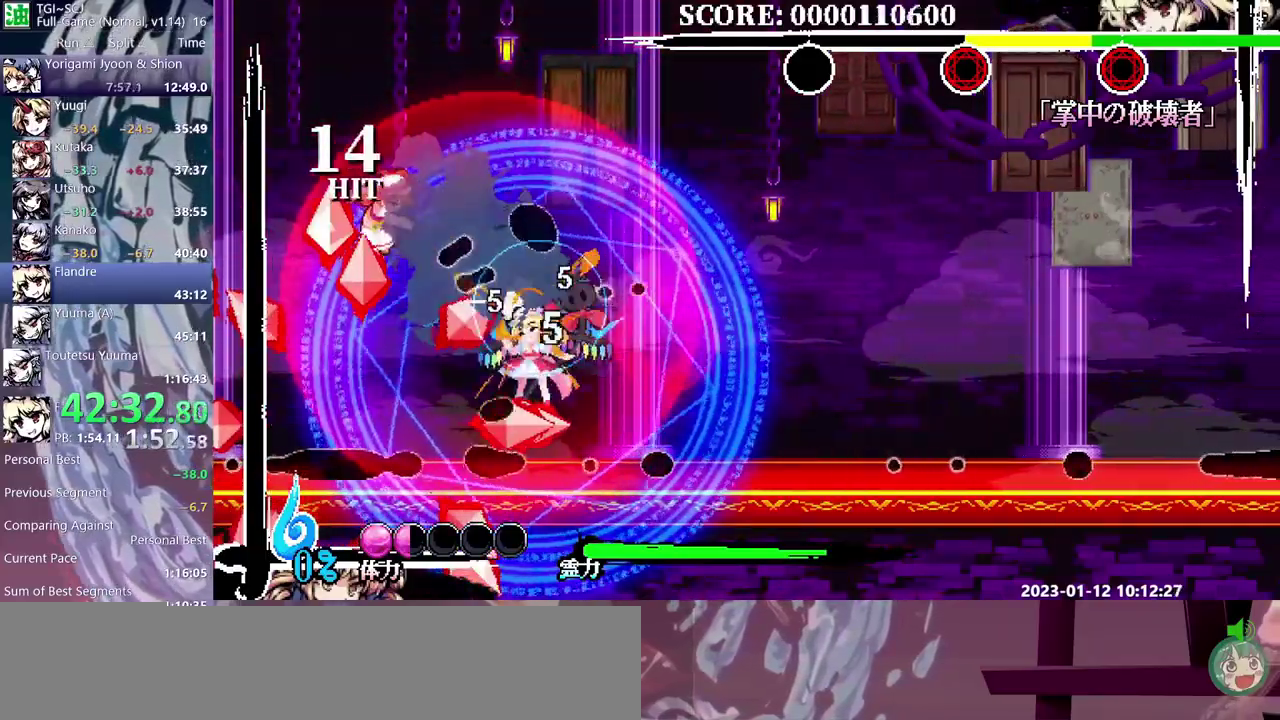
{"buttons": ["DPAD_RIGHT"], "events": [[167, "DPAD_RIGHT", "down"]]}
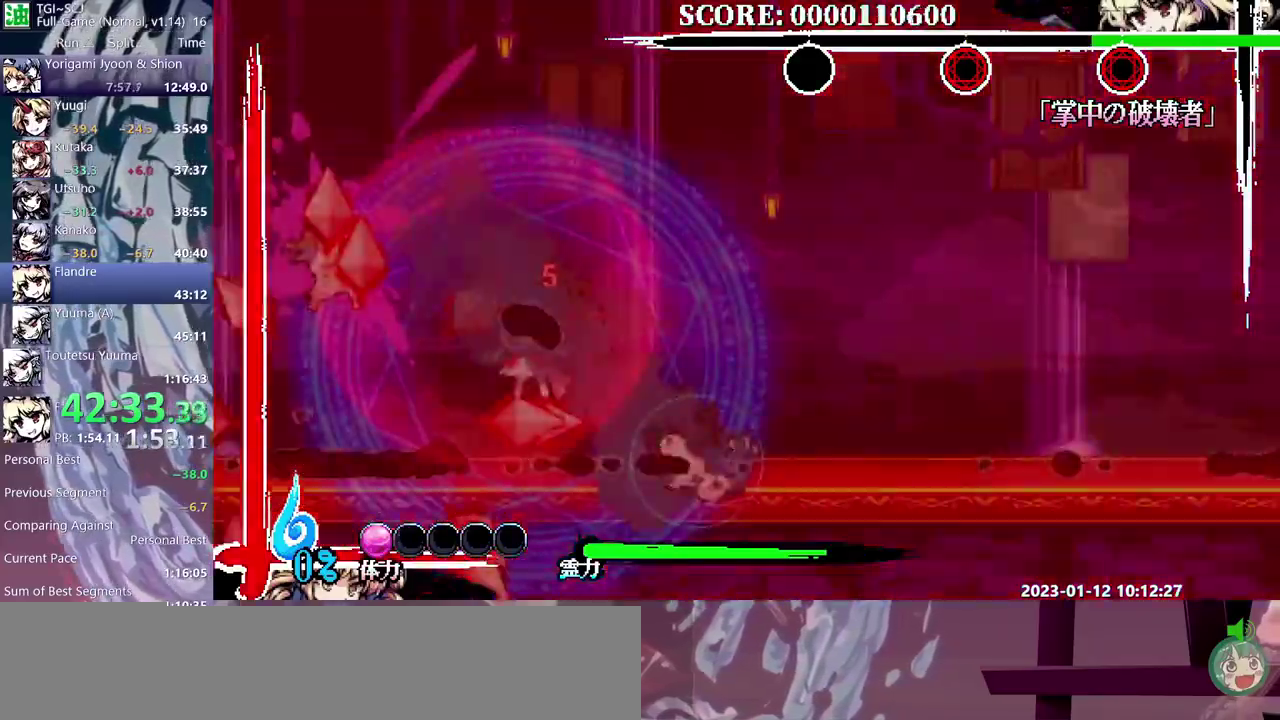
{"buttons": ["DPAD_RIGHT"], "events": [[333, "DPAD_RIGHT", "up"], [467, "DPAD_RIGHT", "down"]]}
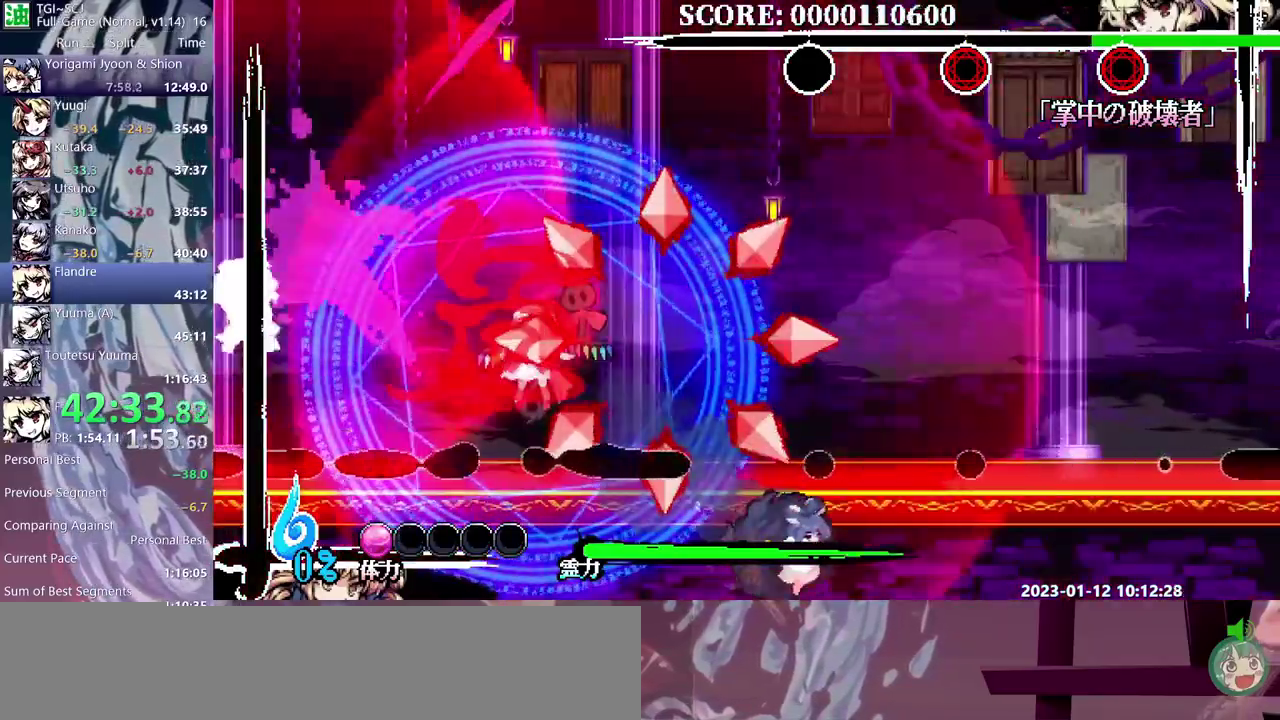
{"buttons": ["DPAD_RIGHT"], "events": []}